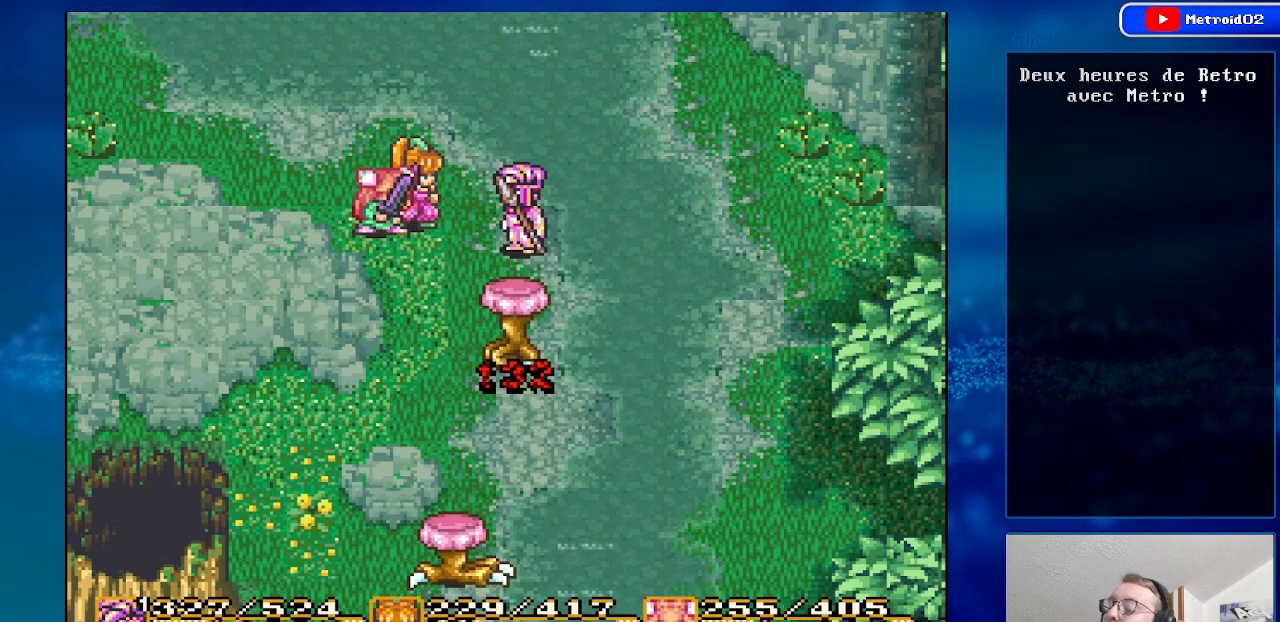
Gameplay with a controller (Nintendo layout); each line is a JSON object with the inputs held at the frame after it. "events" lists button and stick changes between this image and that frame as [ms after this image, input, new state], when the widget could be followed in between. Not read: L1 L3 R1 R3.
{"buttons": ["A", "DPAD_DOWN"], "events": [[83, "DPAD_DOWN", "down"], [500, "A", "down"]]}
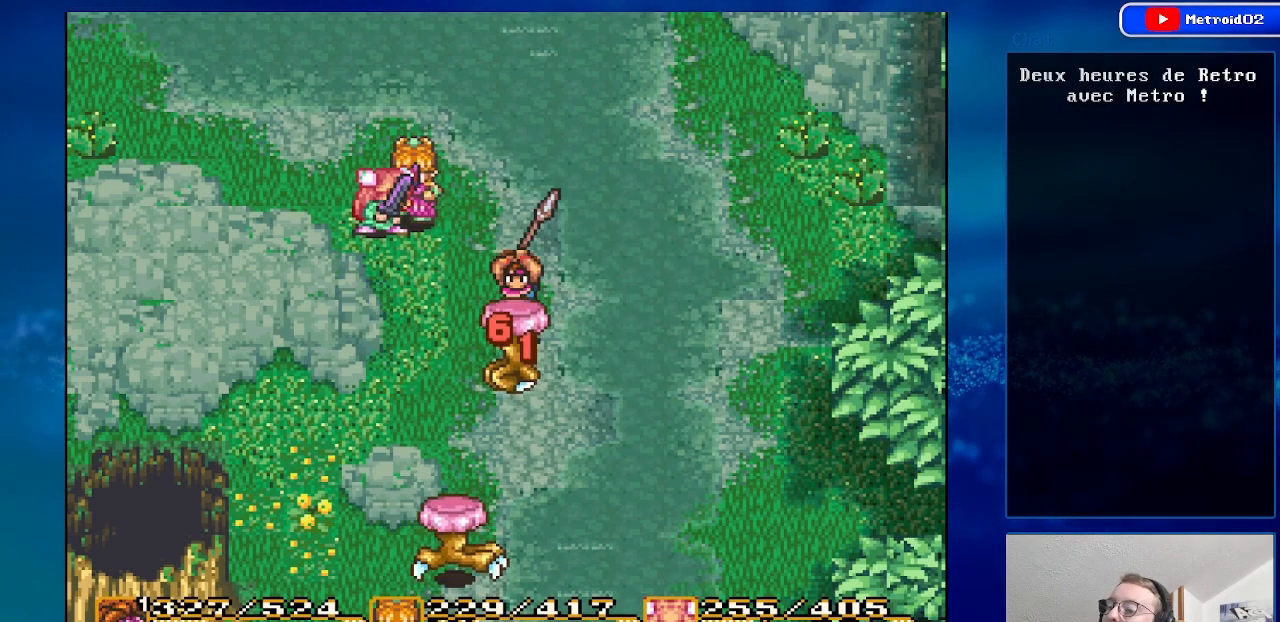
{"buttons": [], "events": [[200, "DPAD_DOWN", "up"], [300, "A", "up"]]}
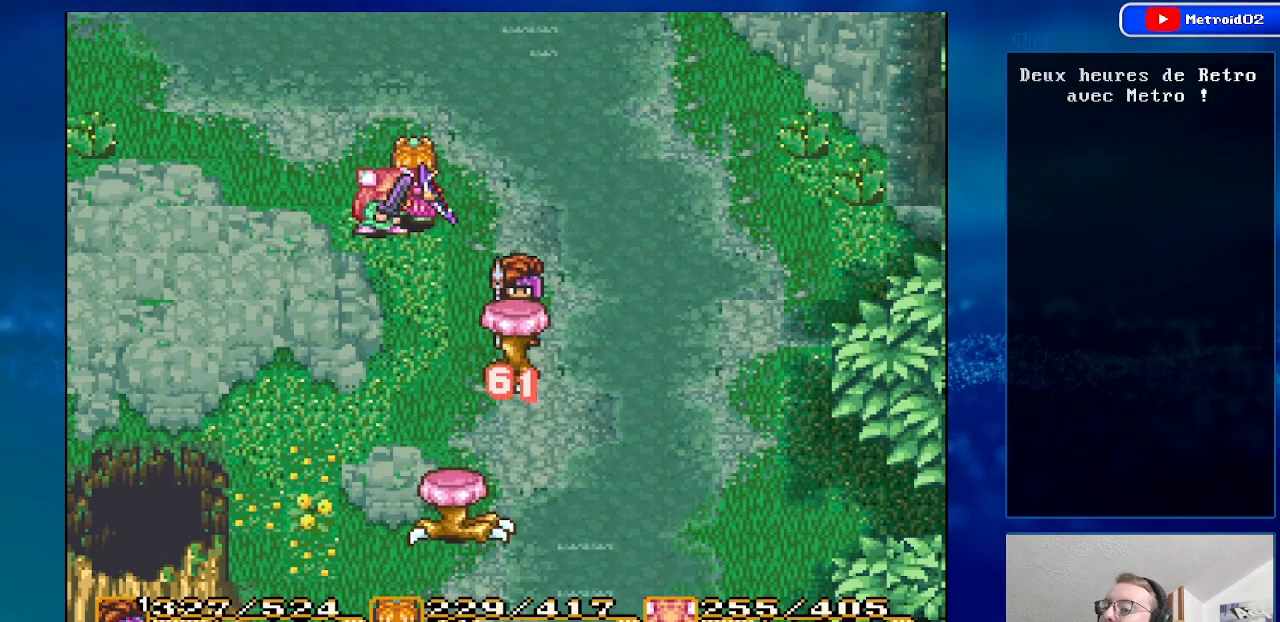
{"buttons": ["DPAD_UP"], "events": [[150, "DPAD_UP", "down"]]}
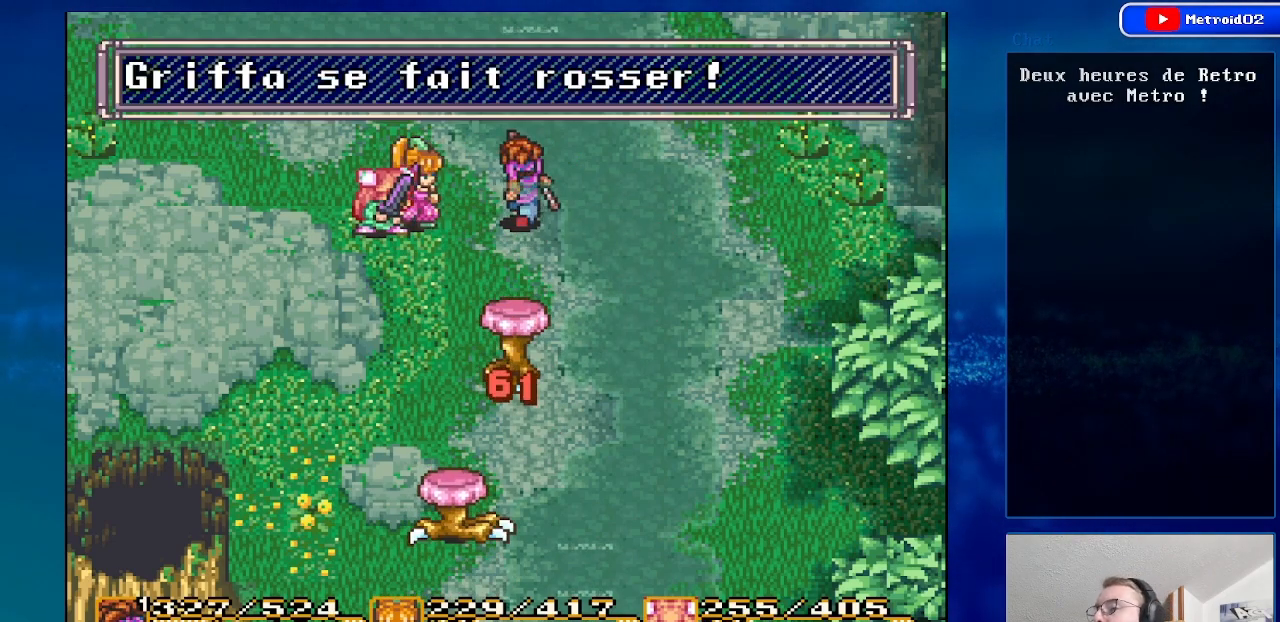
{"buttons": [], "events": [[67, "DPAD_UP", "up"]]}
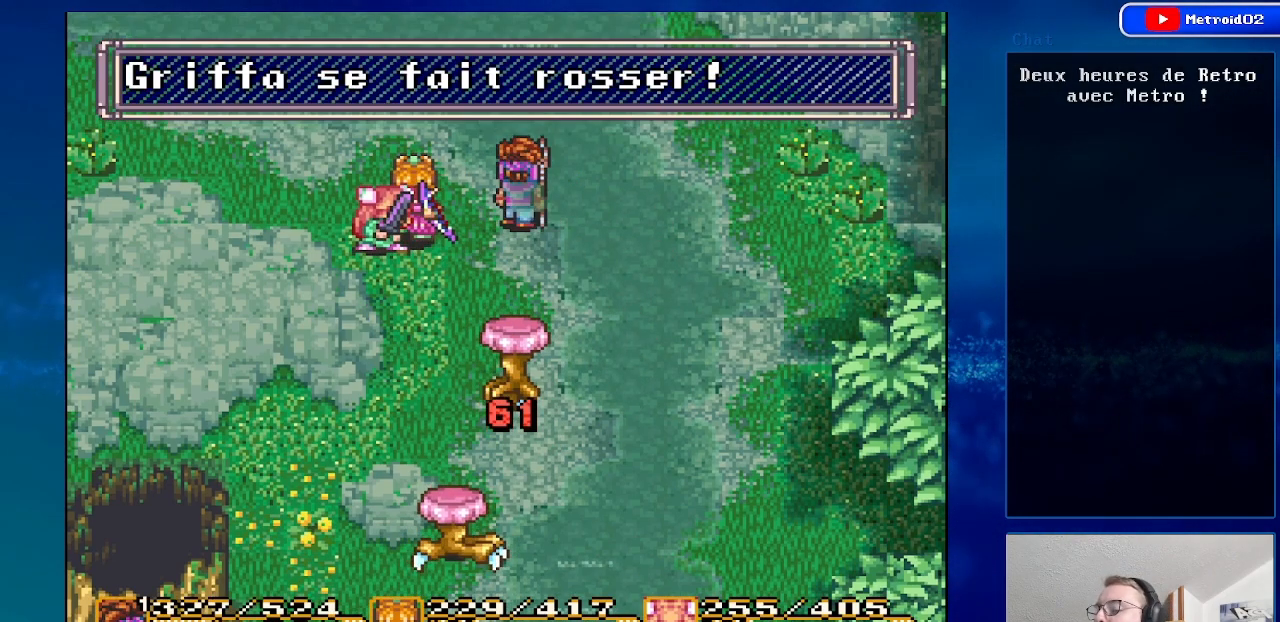
{"buttons": [], "events": []}
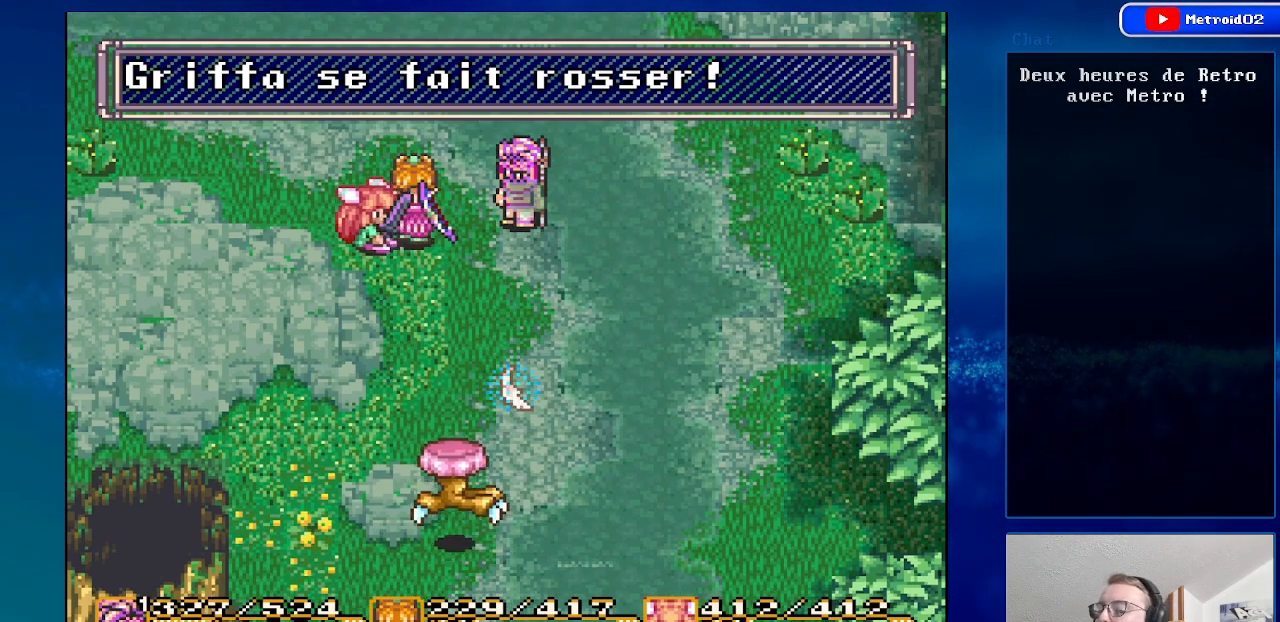
{"buttons": ["DPAD_DOWN"], "events": [[300, "DPAD_DOWN", "down"]]}
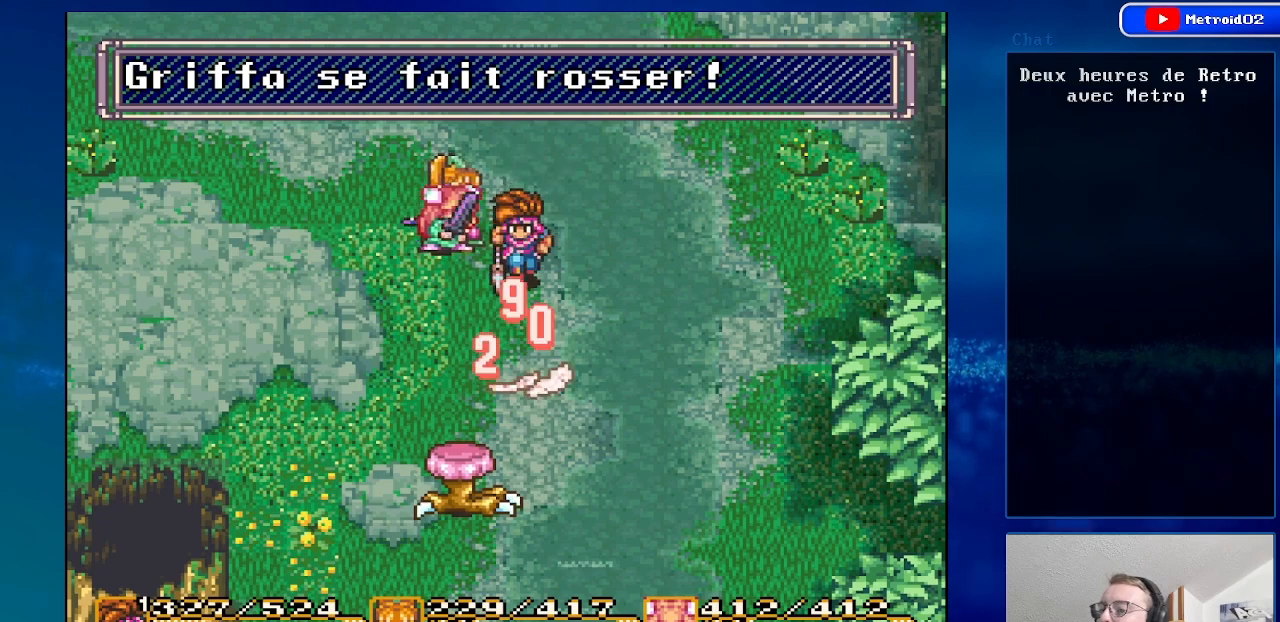
{"buttons": ["DPAD_UP"], "events": [[233, "DPAD_DOWN", "up"], [233, "DPAD_LEFT", "down"], [367, "DPAD_LEFT", "up"], [450, "DPAD_UP", "down"]]}
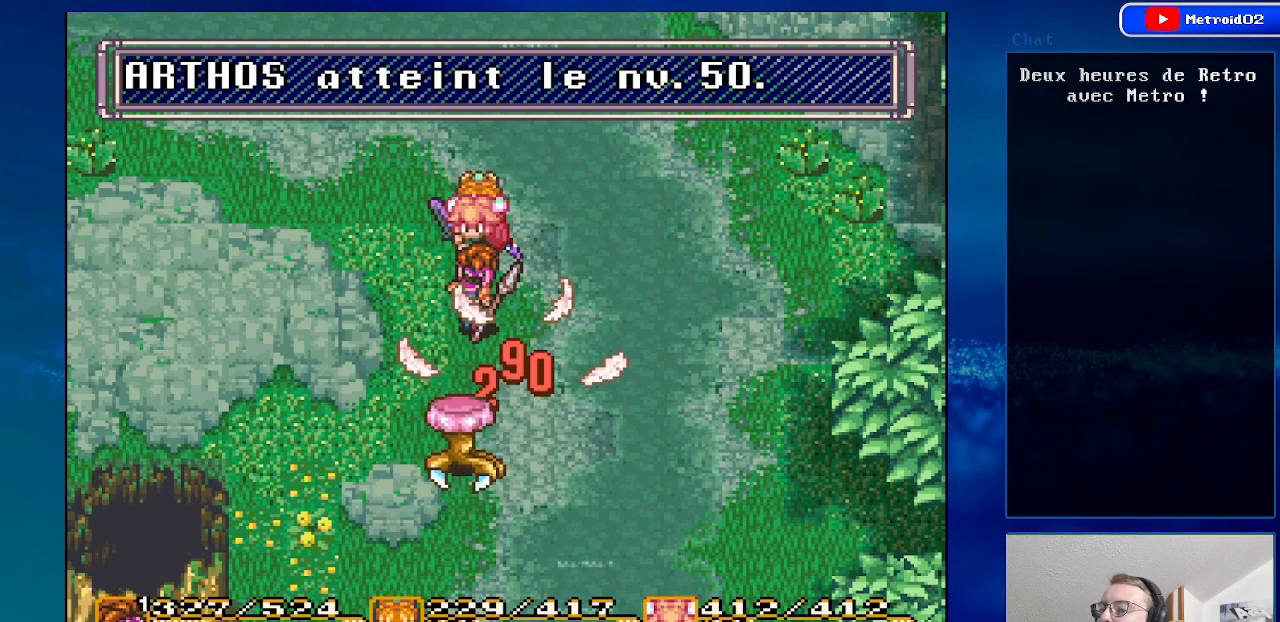
{"buttons": ["DPAD_DOWN"], "events": [[167, "DPAD_UP", "up"], [450, "DPAD_DOWN", "down"]]}
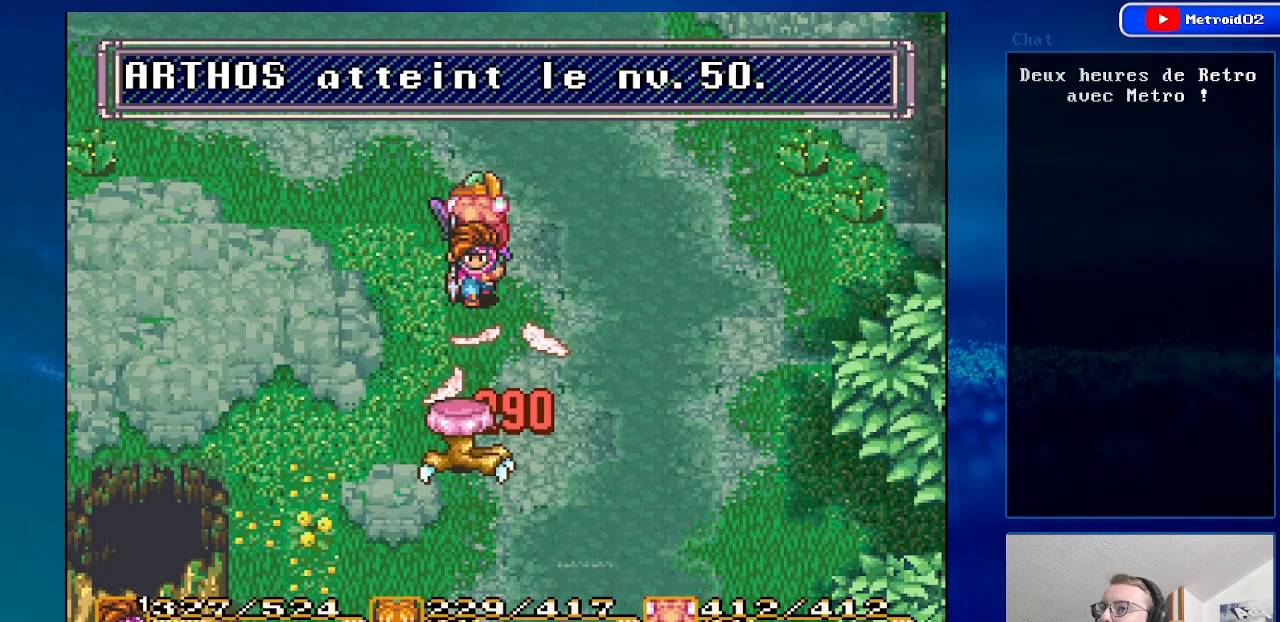
{"buttons": ["A"], "events": [[233, "A", "down"], [300, "DPAD_DOWN", "up"]]}
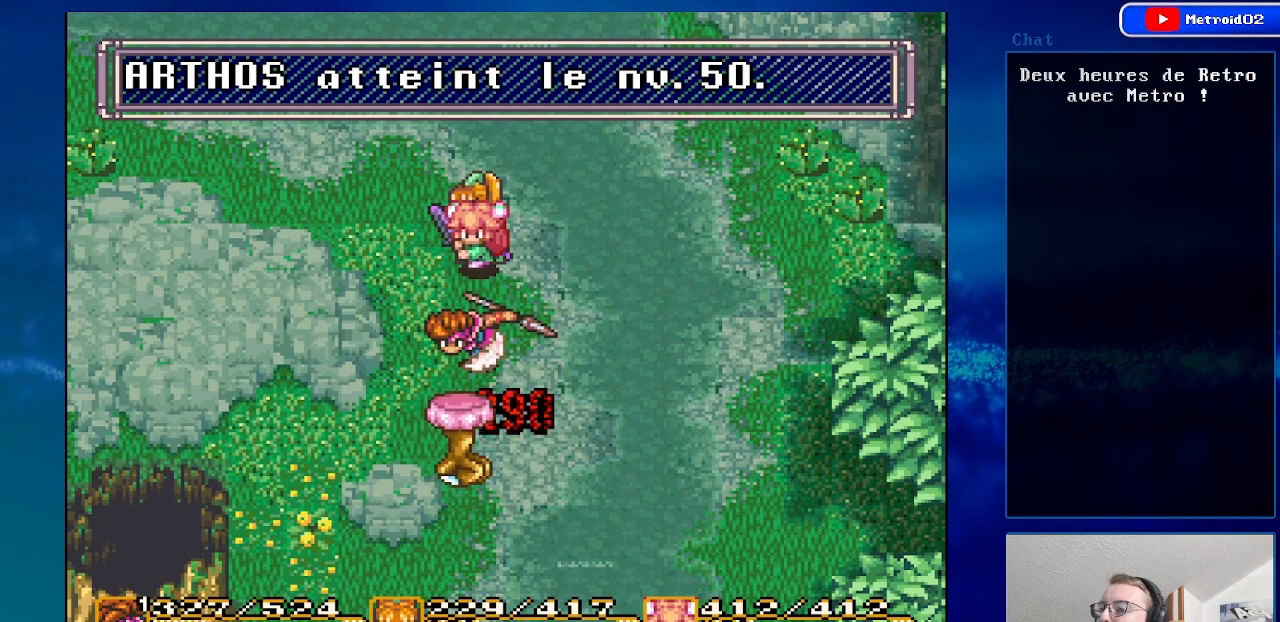
{"buttons": [], "events": [[33, "A", "up"]]}
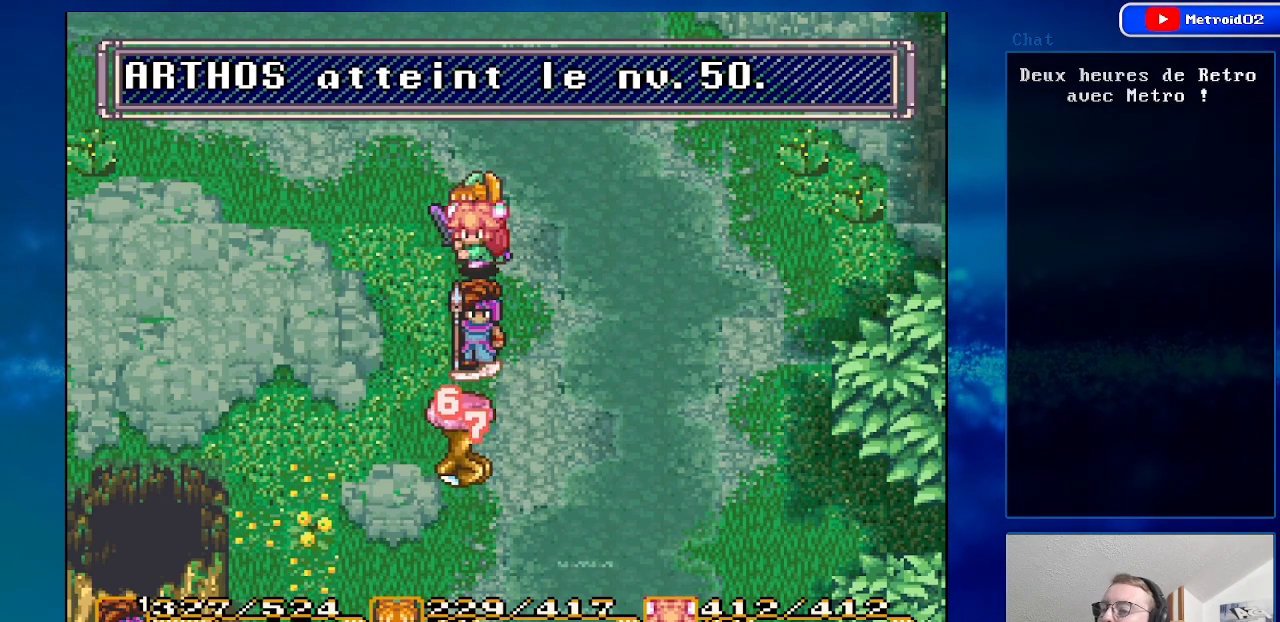
{"buttons": ["DPAD_RIGHT"], "events": [[50, "DPAD_RIGHT", "down"], [350, "DPAD_DOWN", "down"], [500, "DPAD_DOWN", "up"]]}
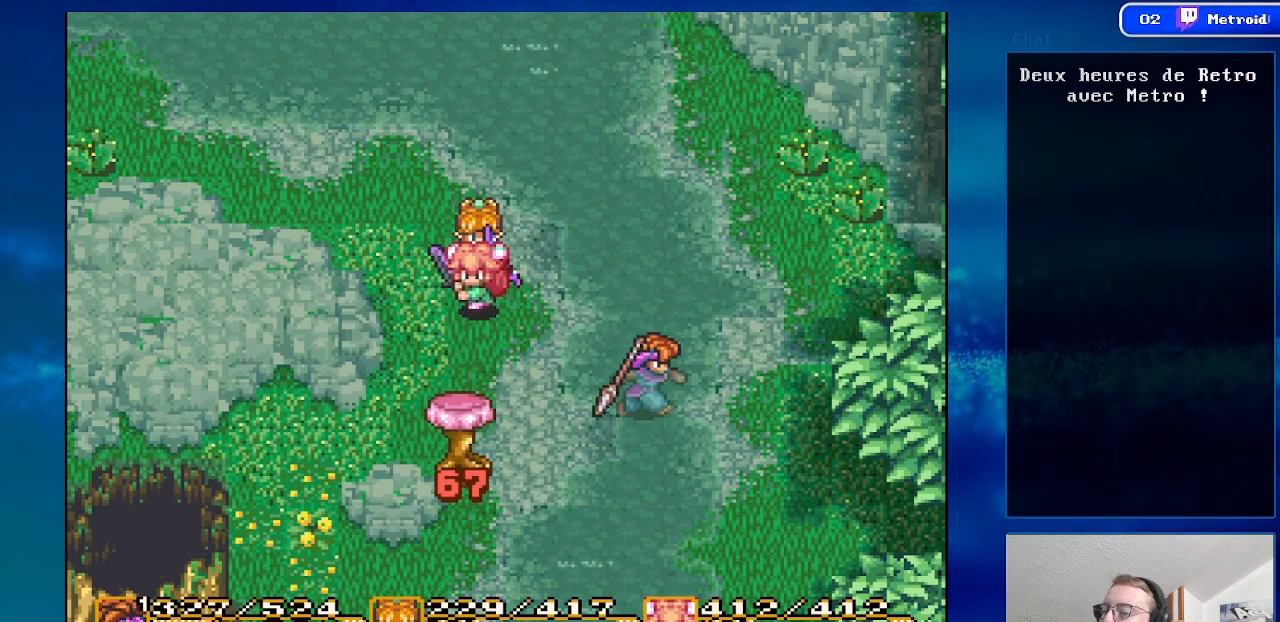
{"buttons": [], "events": [[200, "DPAD_DOWN", "down"], [250, "DPAD_RIGHT", "up"], [400, "DPAD_DOWN", "up"]]}
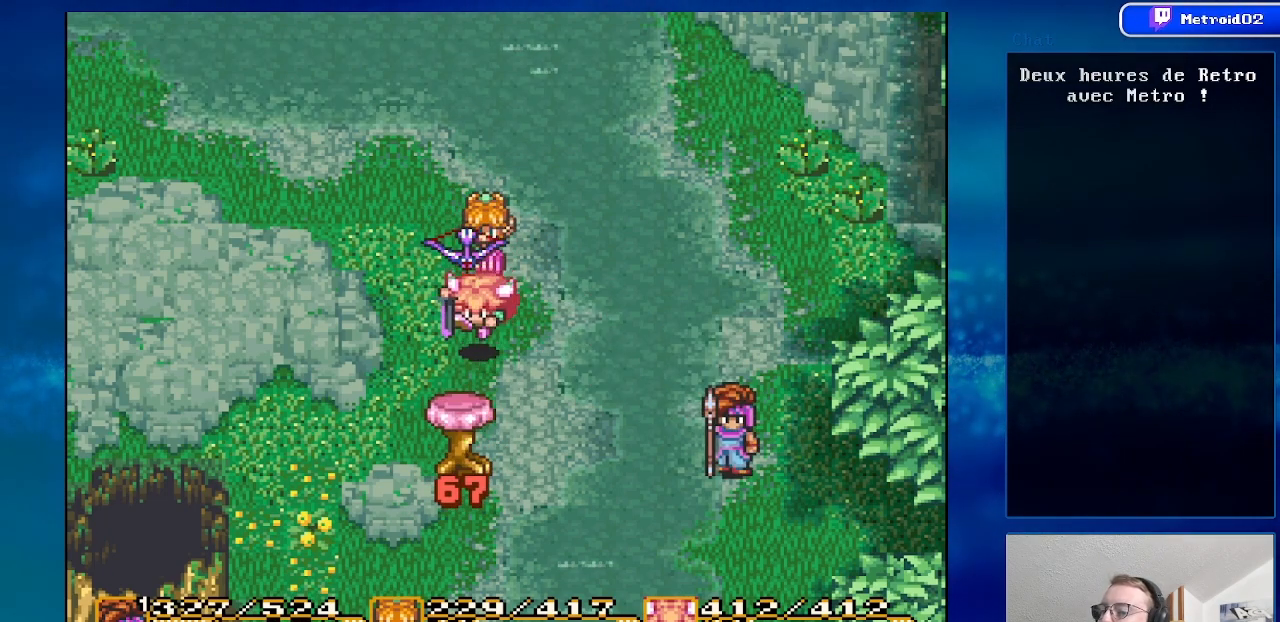
{"buttons": ["DPAD_LEFT"], "events": [[233, "DPAD_LEFT", "down"]]}
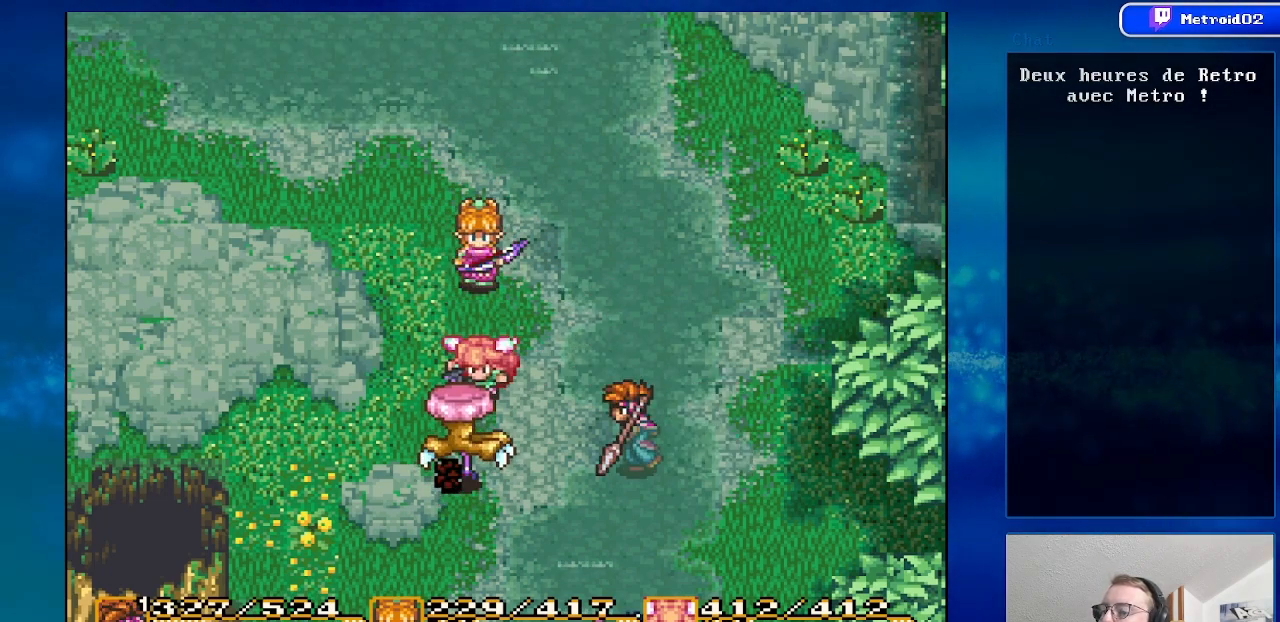
{"buttons": [], "events": [[250, "A", "down"], [283, "DPAD_LEFT", "up"], [450, "A", "up"]]}
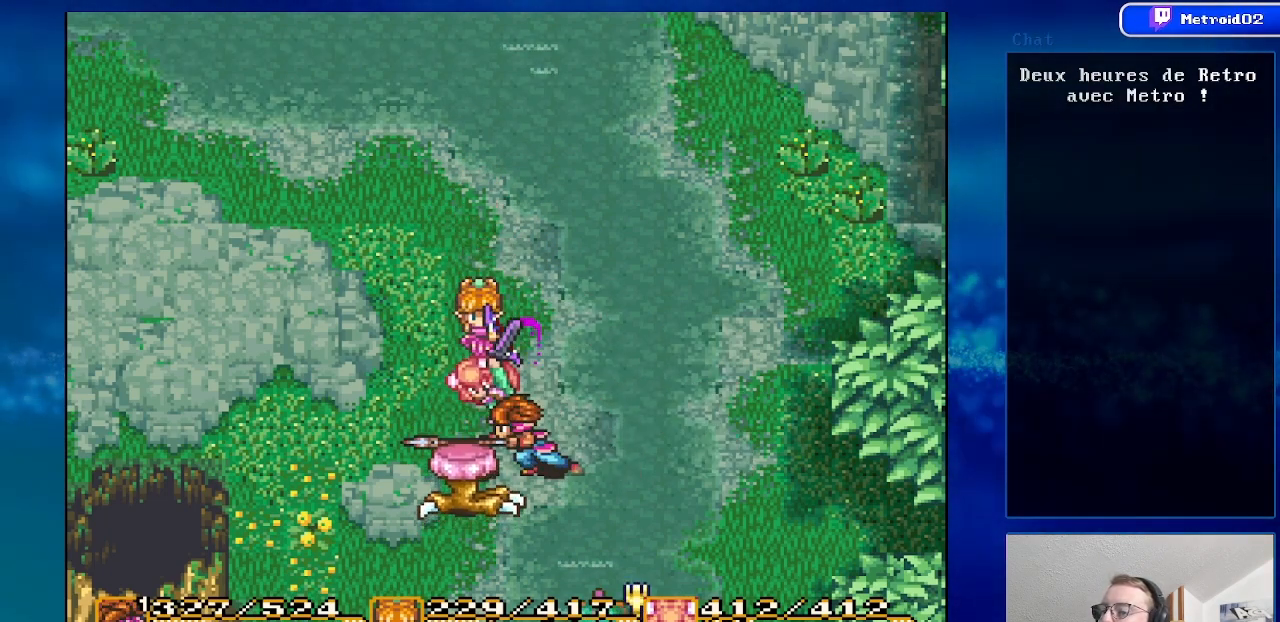
{"buttons": ["DPAD_UP", "DPAD_LEFT"], "events": [[400, "DPAD_UP", "down"], [483, "DPAD_LEFT", "down"]]}
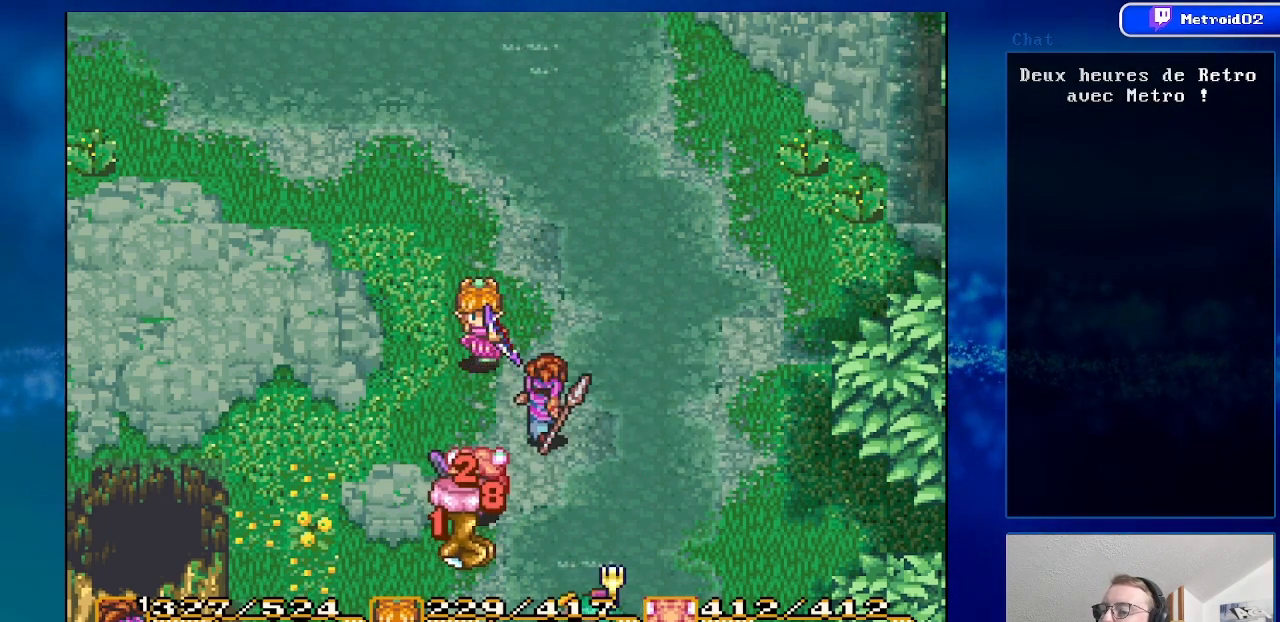
{"buttons": ["DPAD_UP"], "events": [[83, "DPAD_UP", "up"], [100, "DPAD_LEFT", "up"], [333, "DPAD_RIGHT", "down"], [400, "DPAD_RIGHT", "up"], [433, "DPAD_UP", "down"]]}
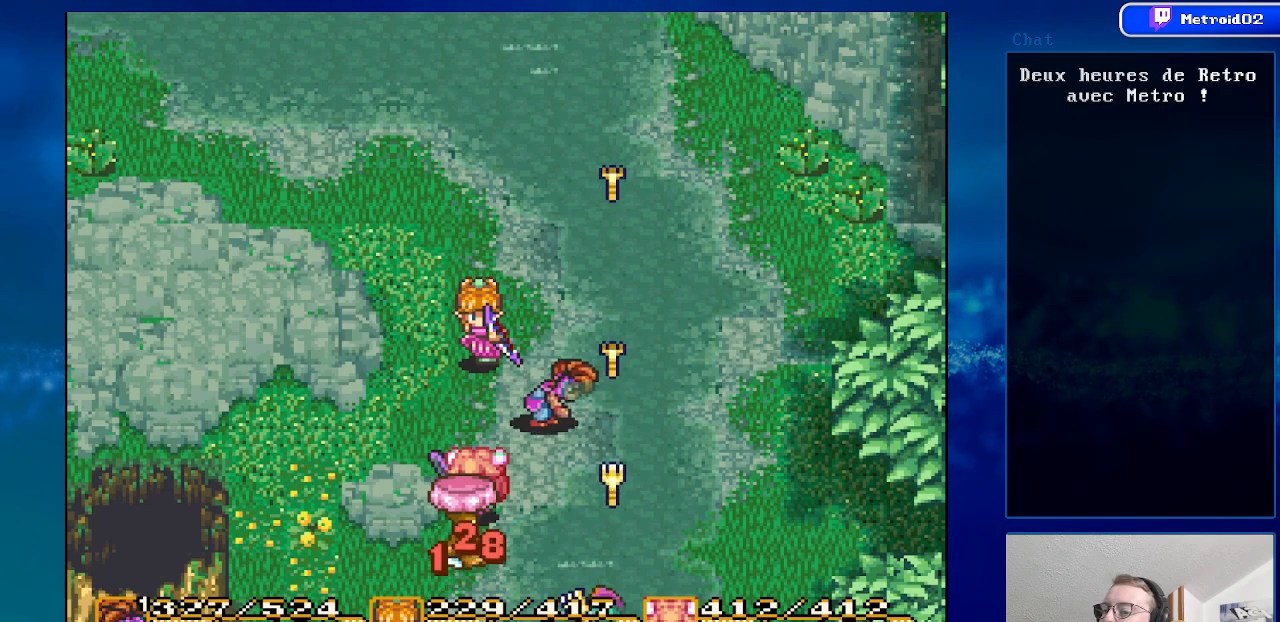
{"buttons": [], "events": [[67, "DPAD_UP", "up"]]}
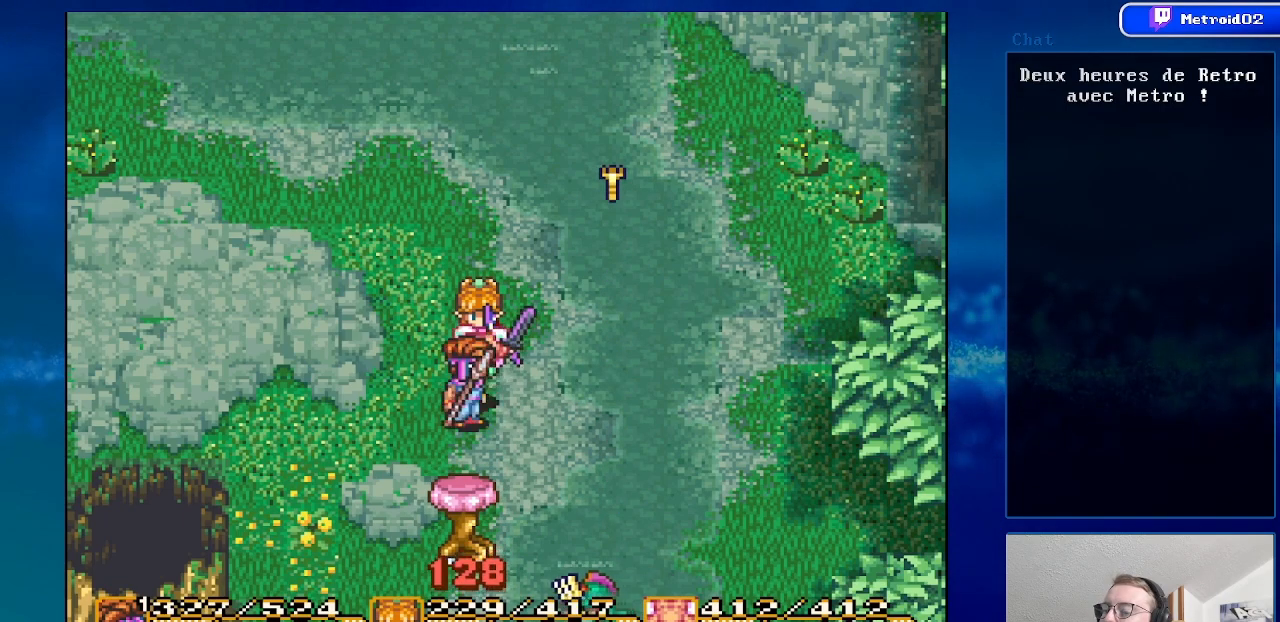
{"buttons": ["DPAD_DOWN"], "events": [[100, "DPAD_RIGHT", "down"], [300, "DPAD_DOWN", "down"], [367, "DPAD_RIGHT", "up"]]}
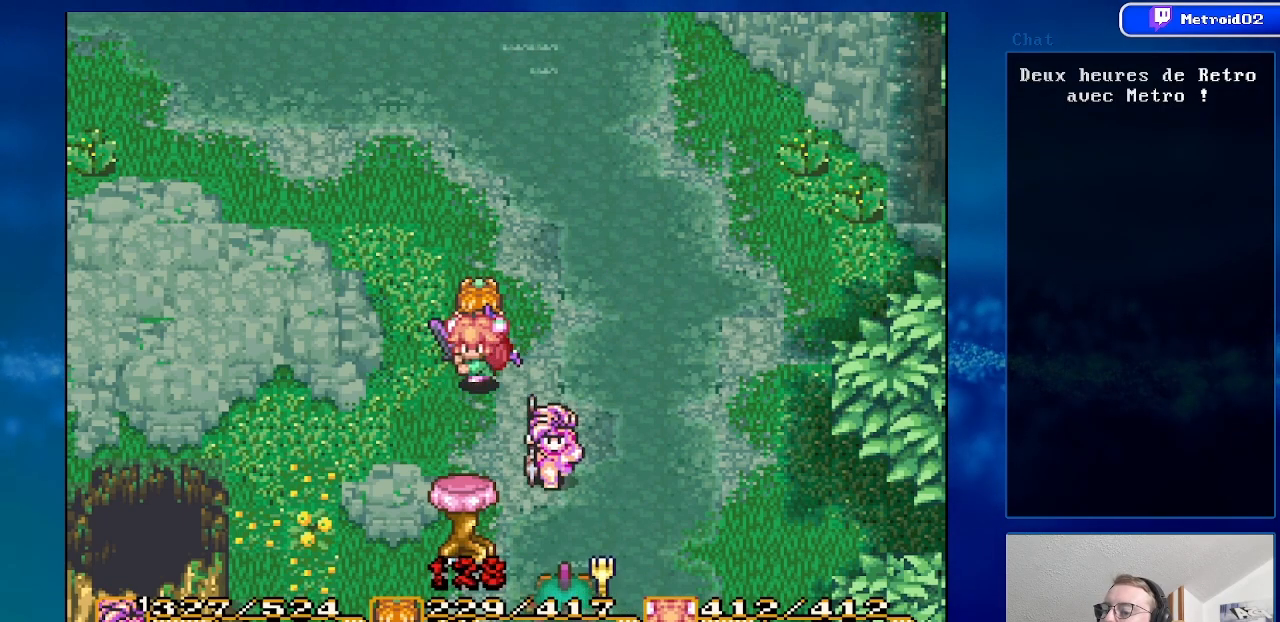
{"buttons": ["A"], "events": [[300, "A", "down"], [350, "DPAD_DOWN", "up"]]}
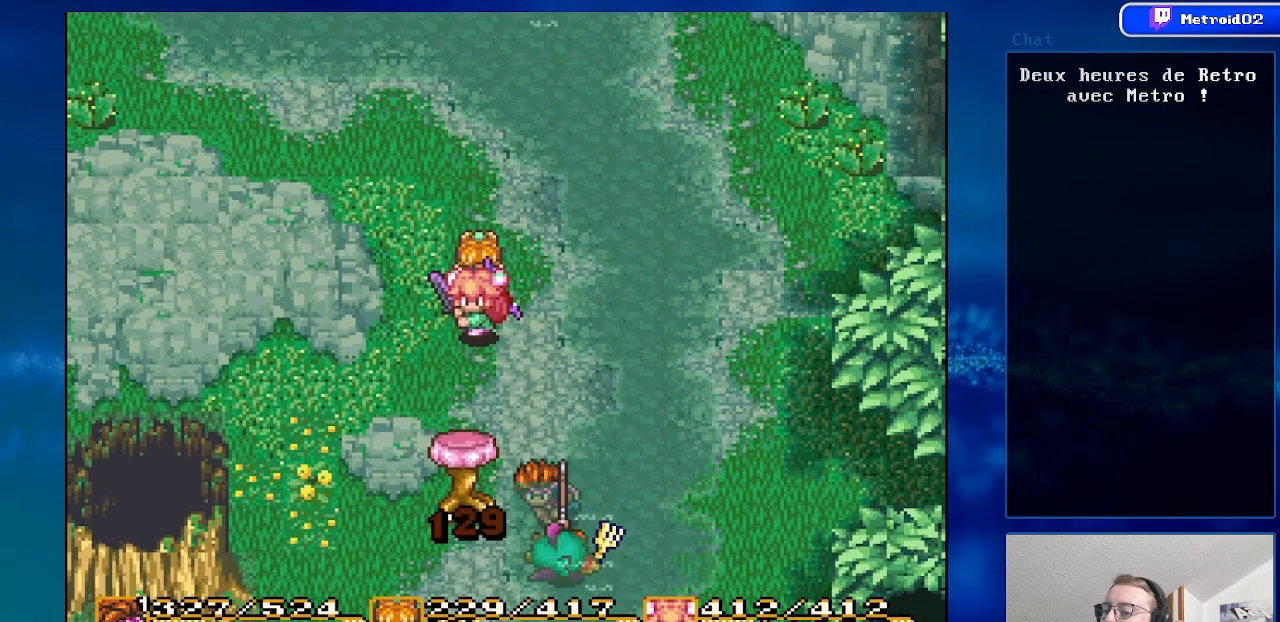
{"buttons": ["DPAD_RIGHT"], "events": [[67, "A", "up"], [333, "DPAD_RIGHT", "down"]]}
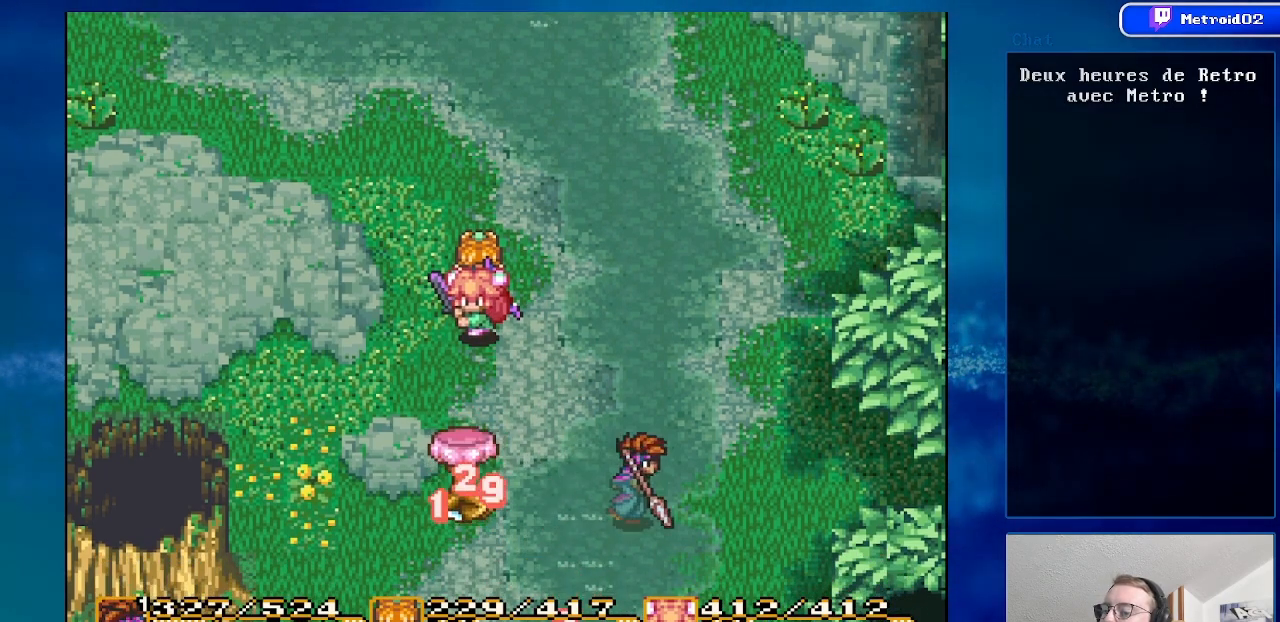
{"buttons": ["DPAD_DOWN"], "events": [[50, "DPAD_DOWN", "down"], [367, "DPAD_RIGHT", "up"]]}
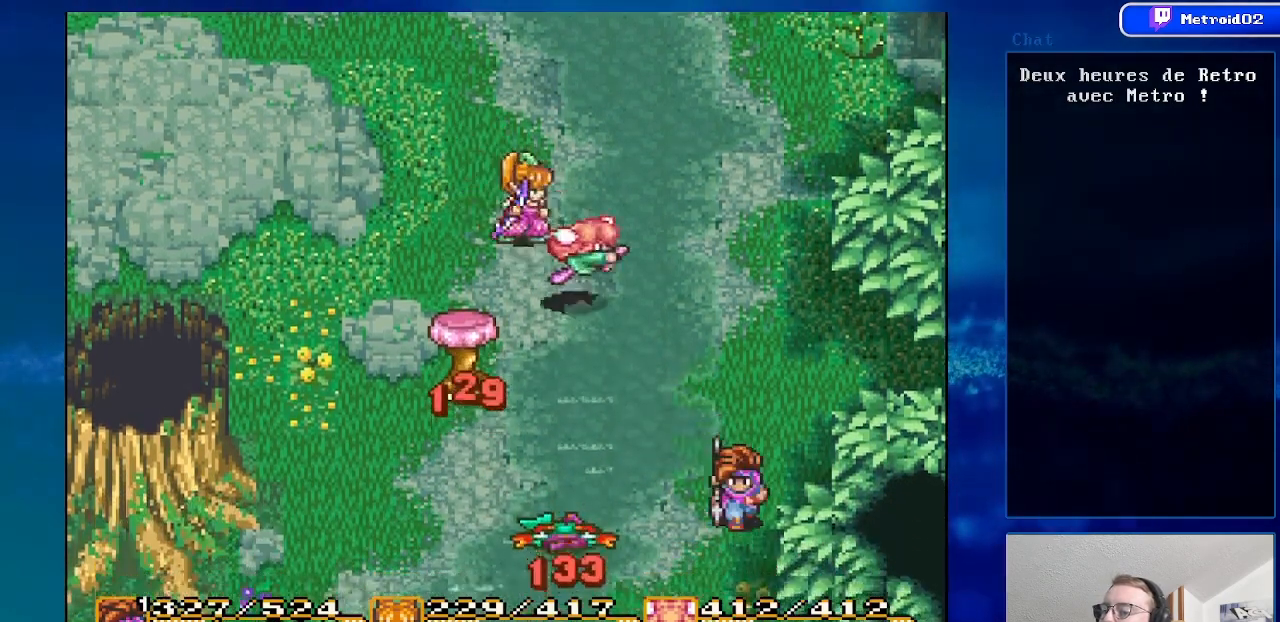
{"buttons": ["DPAD_LEFT"], "events": [[167, "DPAD_LEFT", "down"], [367, "DPAD_DOWN", "up"]]}
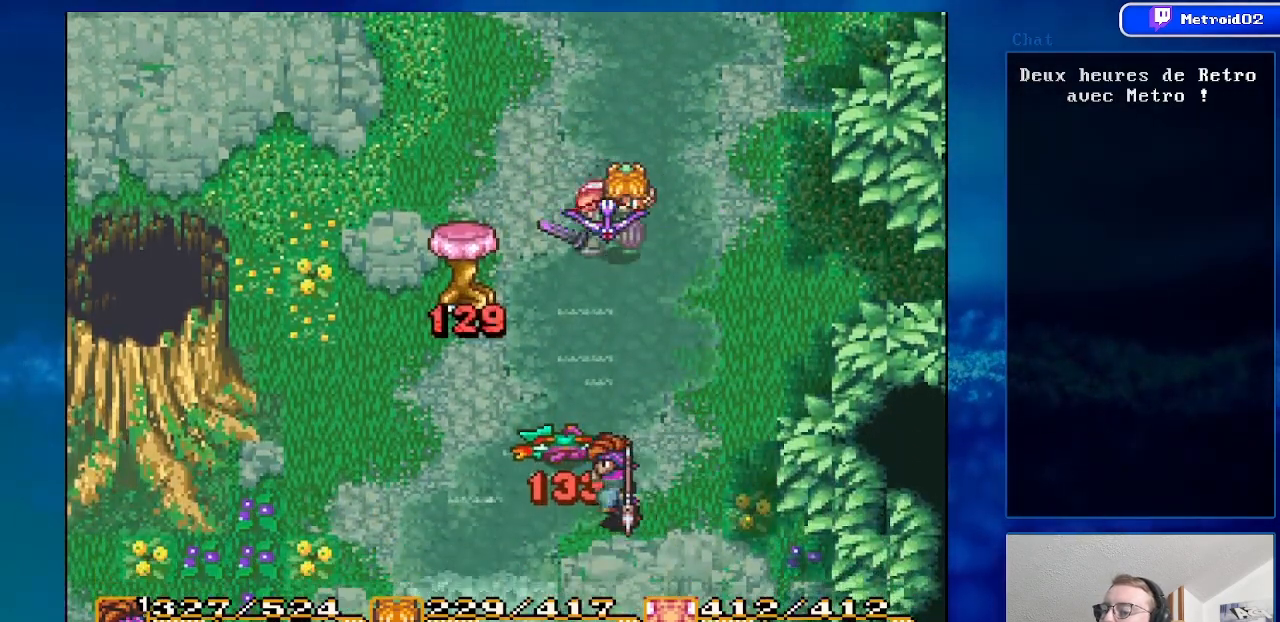
{"buttons": [], "events": [[33, "DPAD_LEFT", "up"], [133, "DPAD_UP", "down"], [250, "DPAD_LEFT", "down"], [483, "DPAD_LEFT", "up"], [500, "DPAD_UP", "up"]]}
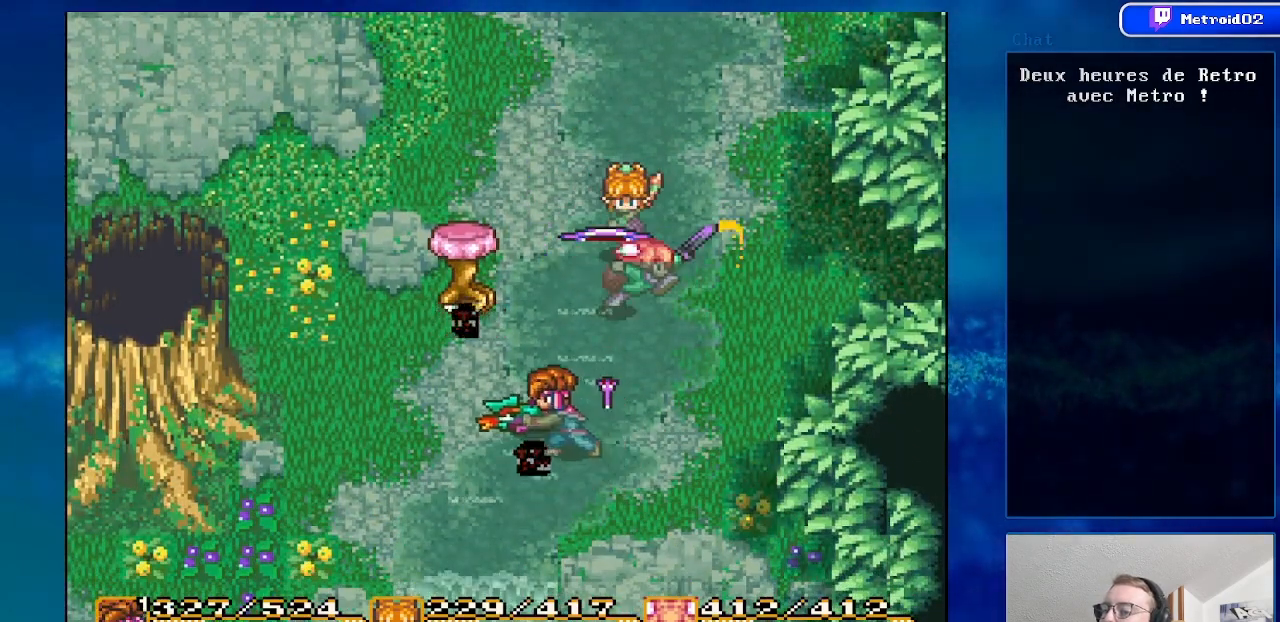
{"buttons": [], "events": [[67, "DPAD_UP", "down"], [283, "DPAD_UP", "up"]]}
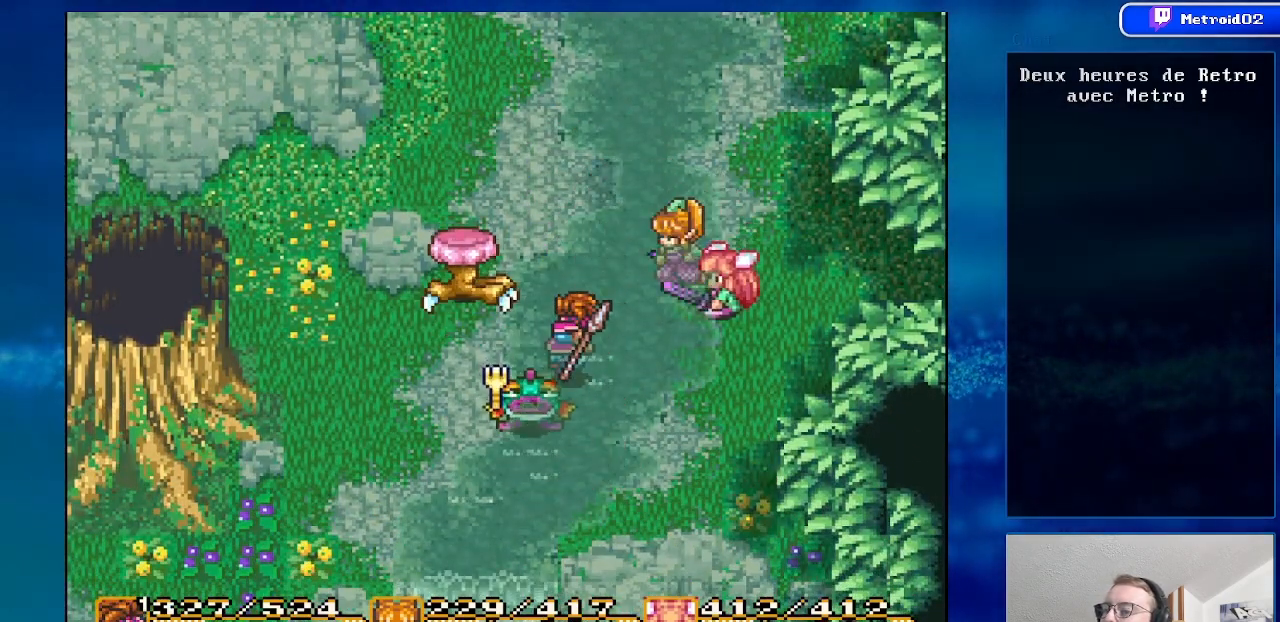
{"buttons": [], "events": [[133, "DPAD_LEFT", "down"], [250, "A", "down"], [250, "DPAD_LEFT", "up"], [483, "A", "up"]]}
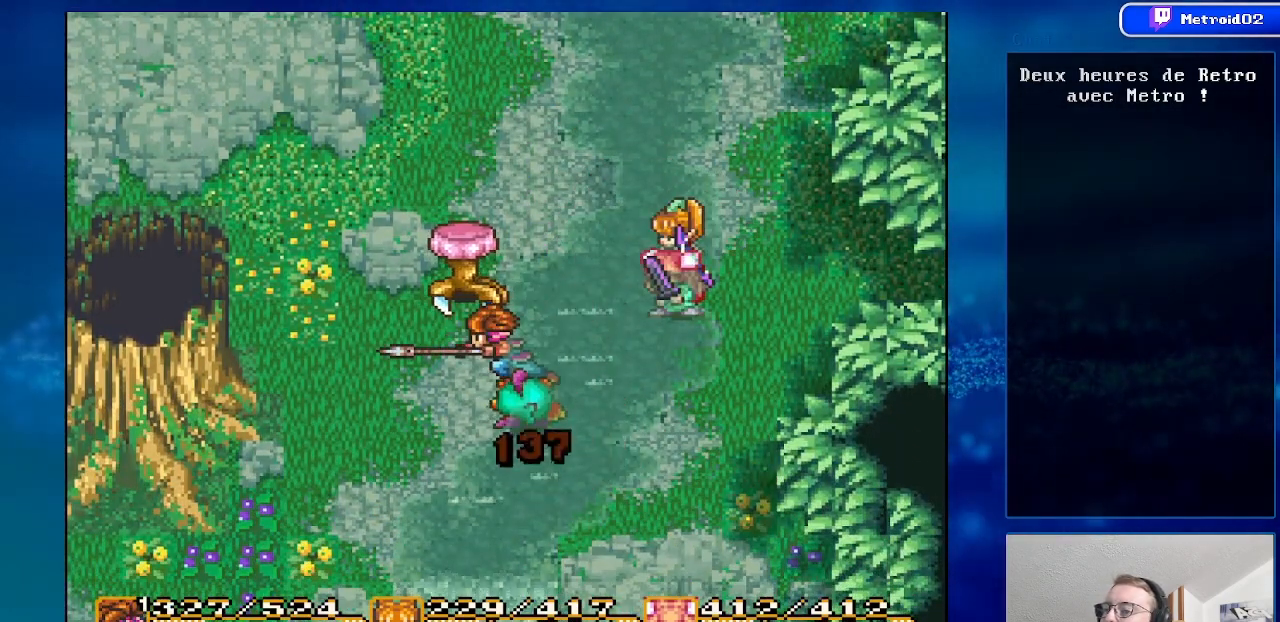
{"buttons": ["DPAD_RIGHT"], "events": [[233, "DPAD_RIGHT", "down"]]}
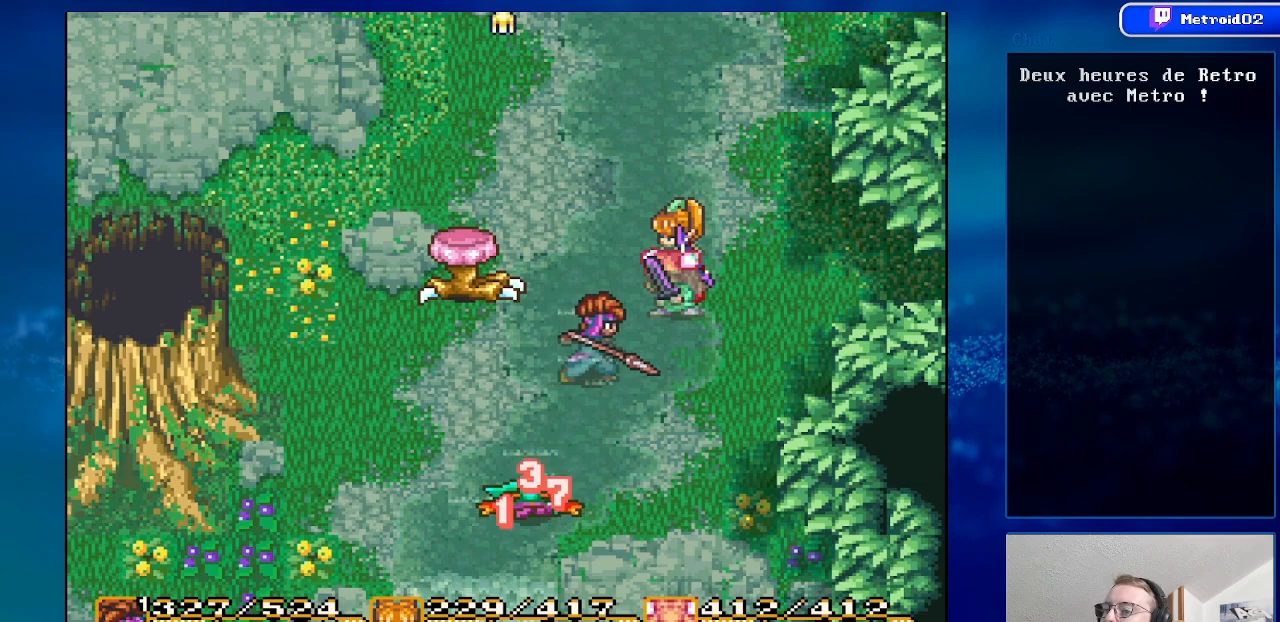
{"buttons": [], "events": [[50, "DPAD_DOWN", "down"], [400, "DPAD_DOWN", "up"], [450, "DPAD_RIGHT", "up"]]}
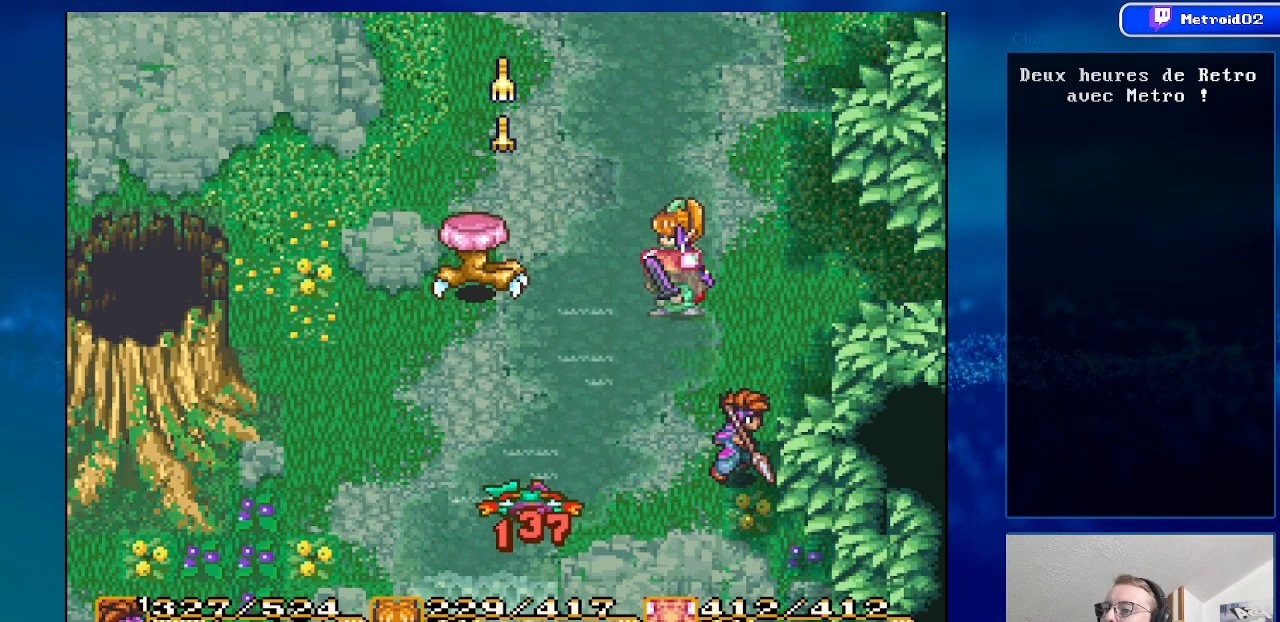
{"buttons": ["DPAD_UP"], "events": [[383, "DPAD_UP", "down"]]}
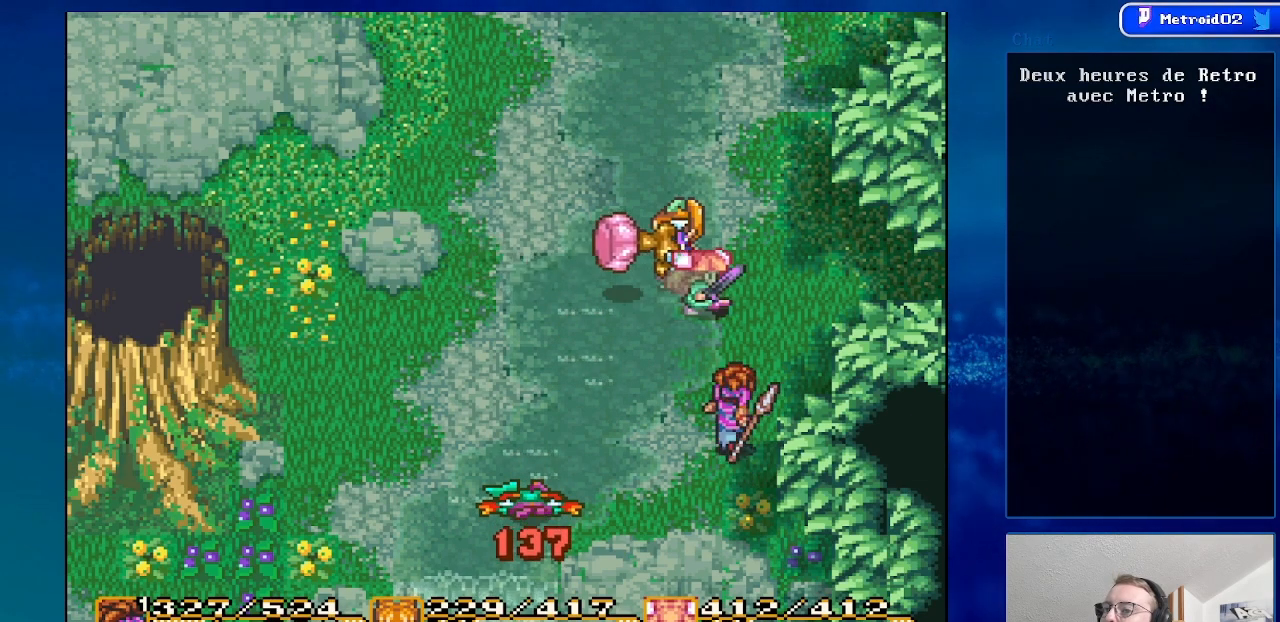
{"buttons": [], "events": [[50, "DPAD_UP", "up"]]}